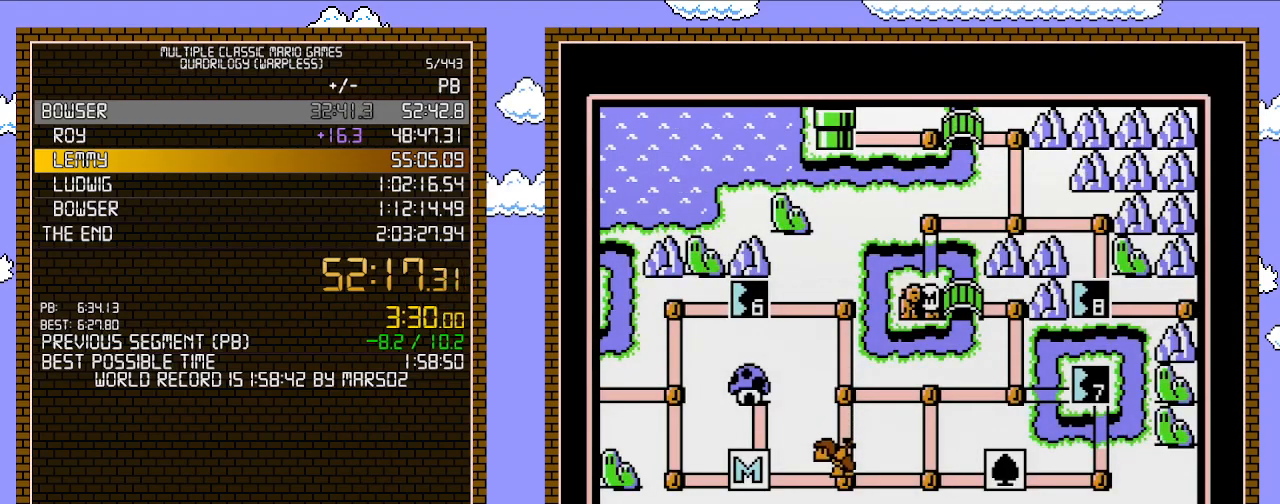
Gameplay with a controller (Nintendo layout); each line is a JSON object with the inputs held at the frame after it. "events" lists button and stick changes between this image and that frame as [ms after this image, input, new state], when the widget could be followed in between. Not read: L3 R3.
{"buttons": [], "events": [[200, "DPAD_UP", "down"], [383, "DPAD_UP", "up"]]}
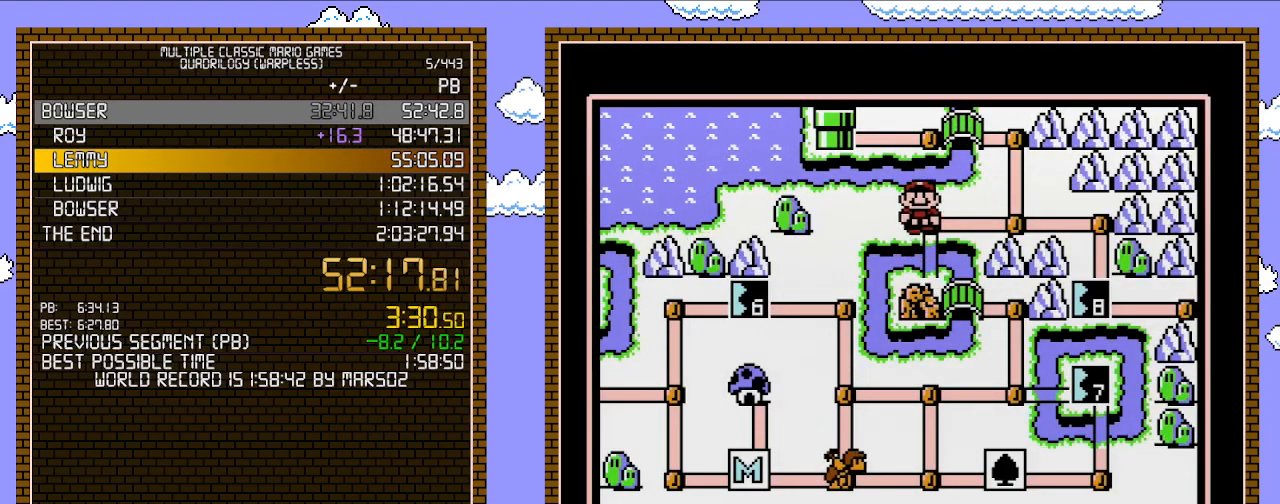
{"buttons": ["DPAD_RIGHT"], "events": [[100, "DPAD_RIGHT", "down"], [250, "DPAD_RIGHT", "up"], [383, "DPAD_RIGHT", "down"]]}
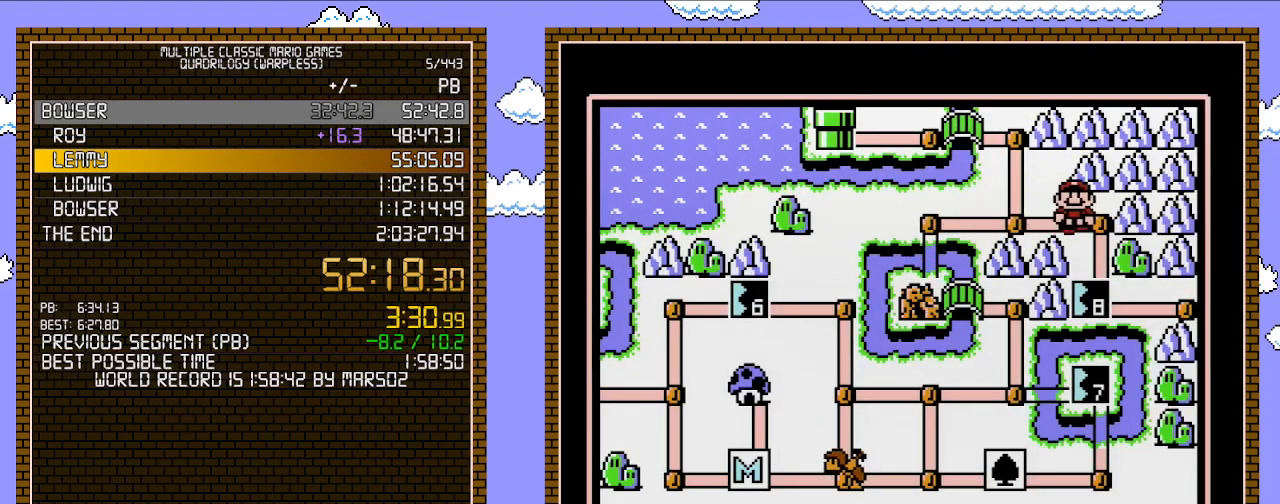
{"buttons": [], "events": [[33, "DPAD_RIGHT", "up"], [183, "DPAD_DOWN", "down"], [350, "DPAD_DOWN", "up"]]}
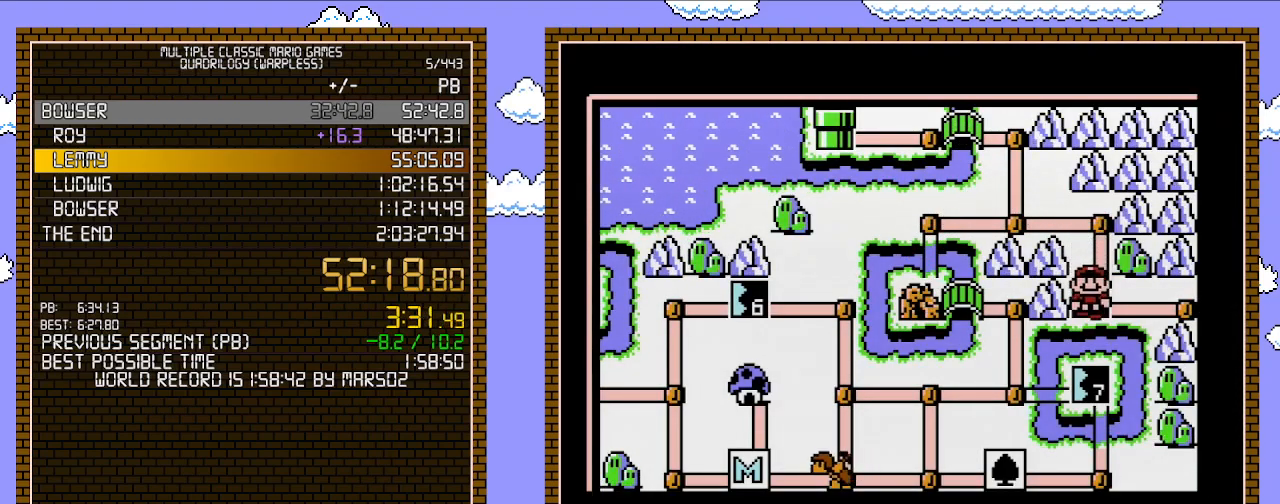
{"buttons": [], "events": []}
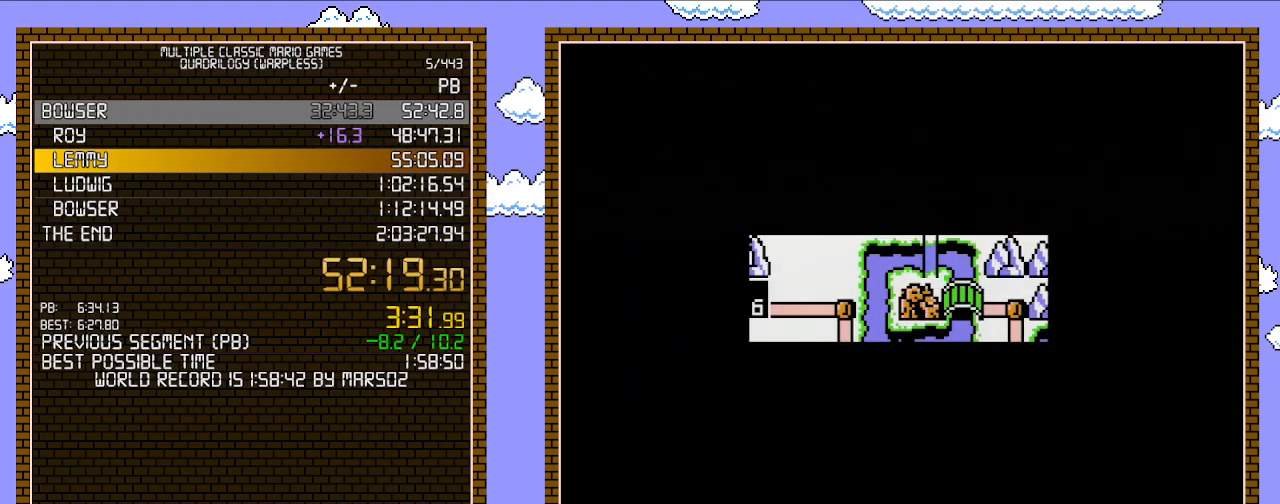
{"buttons": [], "events": []}
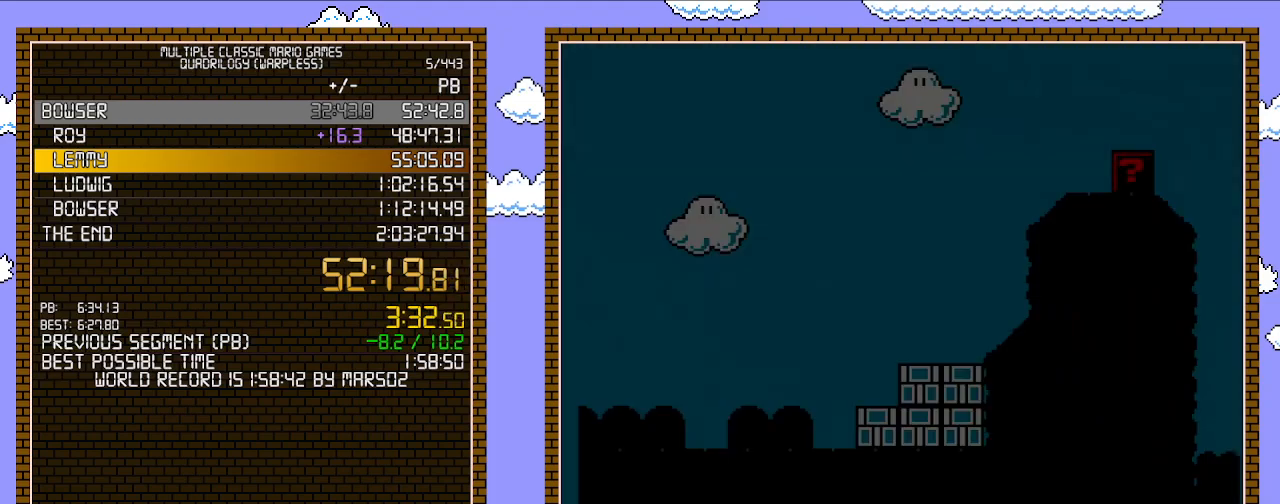
{"buttons": ["B", "DPAD_RIGHT"], "events": [[67, "A", "down"], [100, "A", "up"], [100, "B", "down"], [100, "DPAD_RIGHT", "down"]]}
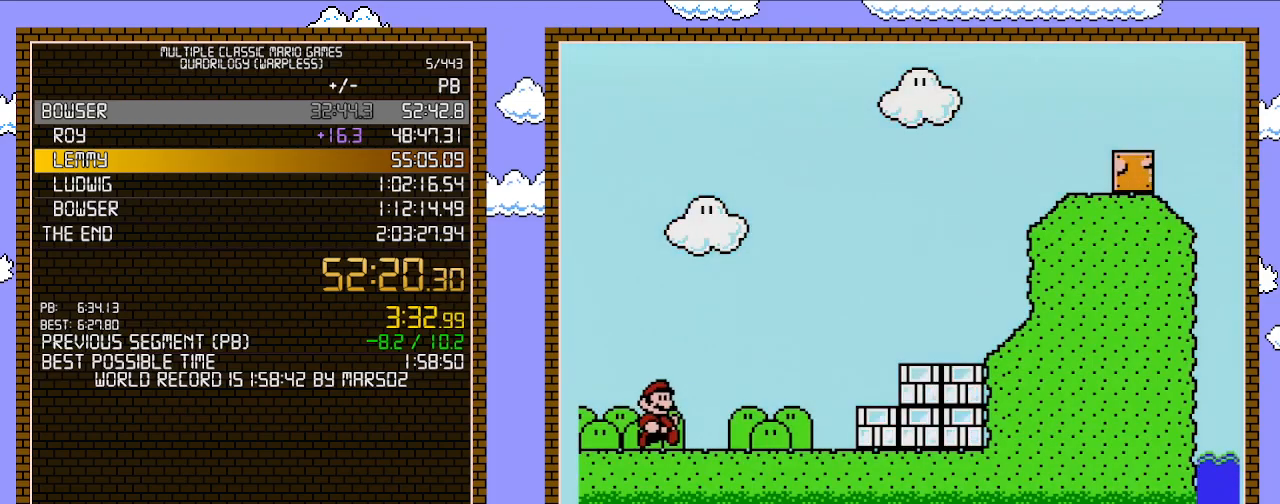
{"buttons": ["A", "B", "DPAD_RIGHT"], "events": [[450, "A", "down"]]}
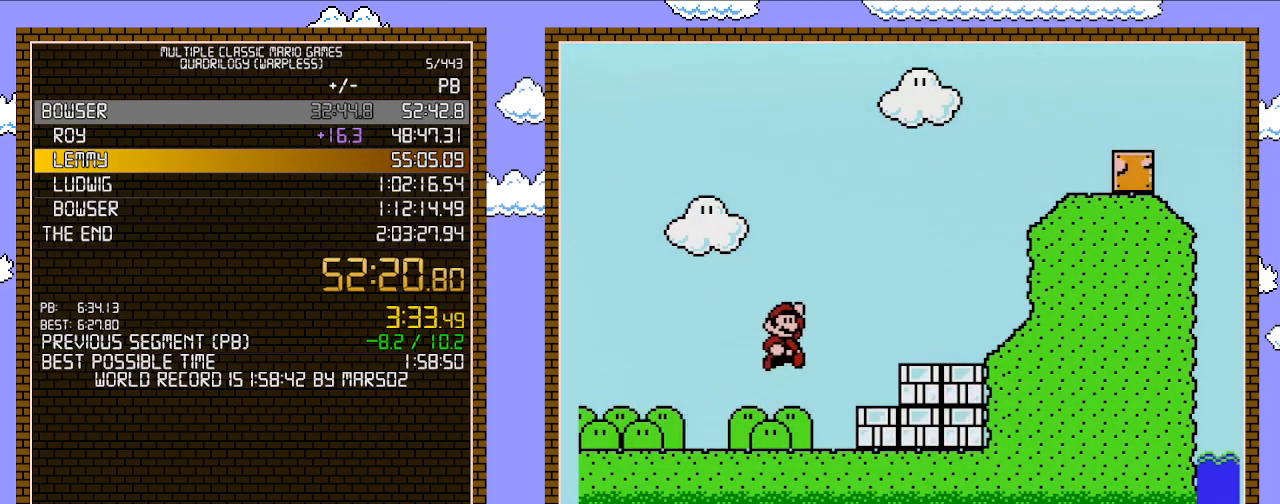
{"buttons": ["A", "B", "DPAD_LEFT"], "events": [[100, "A", "up"], [100, "B", "up"], [450, "B", "down"], [450, "DPAD_LEFT", "down"], [450, "DPAD_RIGHT", "up"], [467, "A", "down"]]}
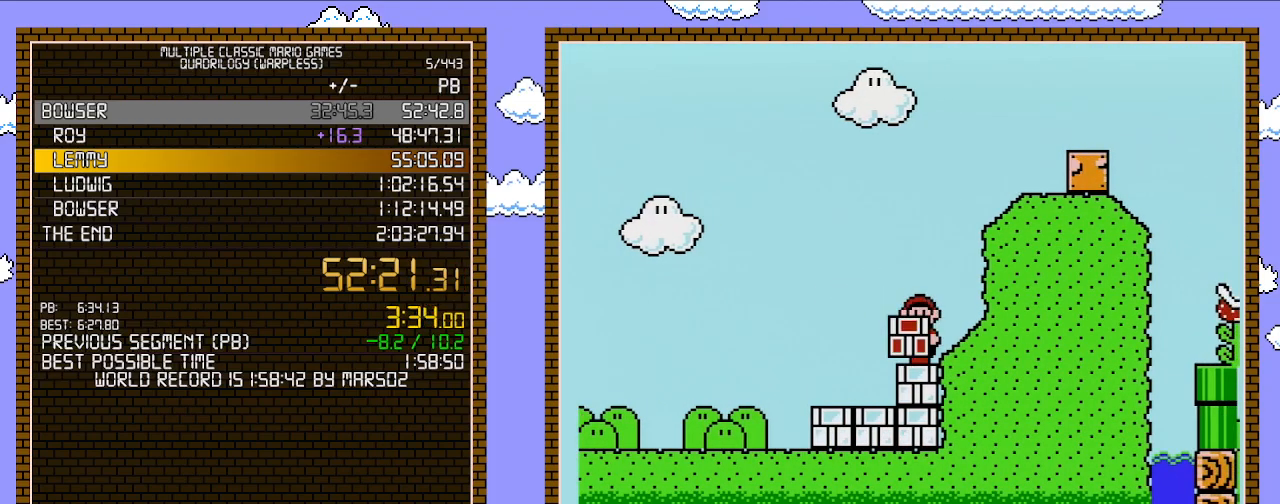
{"buttons": ["A", "B", "DPAD_RIGHT"], "events": [[67, "DPAD_LEFT", "up"], [67, "DPAD_RIGHT", "down"], [317, "A", "up"], [383, "A", "down"]]}
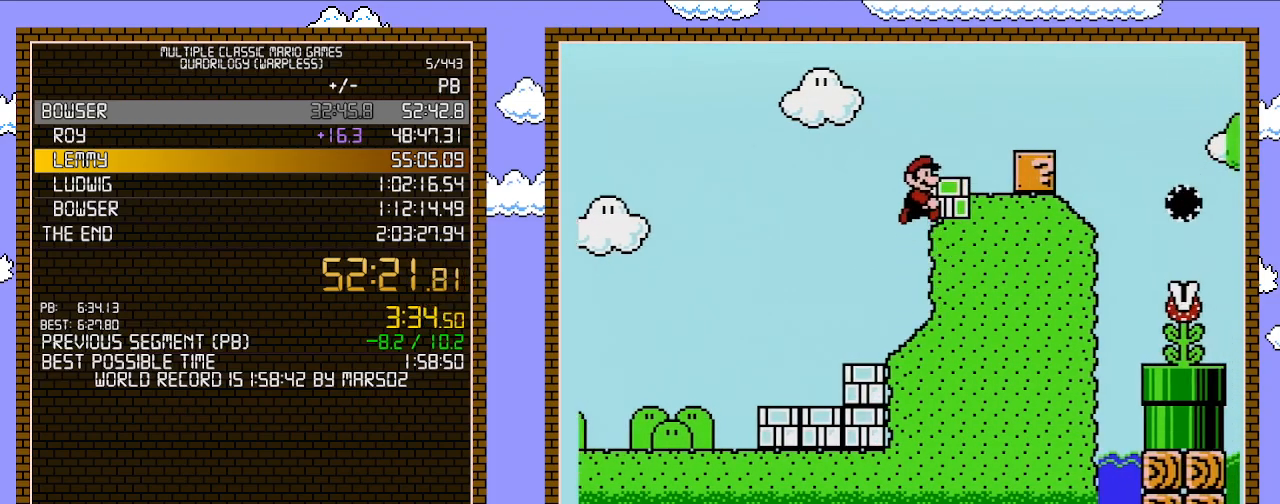
{"buttons": ["B", "DPAD_RIGHT"], "events": [[100, "A", "up"], [217, "DPAD_RIGHT", "up"], [383, "A", "down"], [467, "A", "up"], [467, "DPAD_RIGHT", "down"]]}
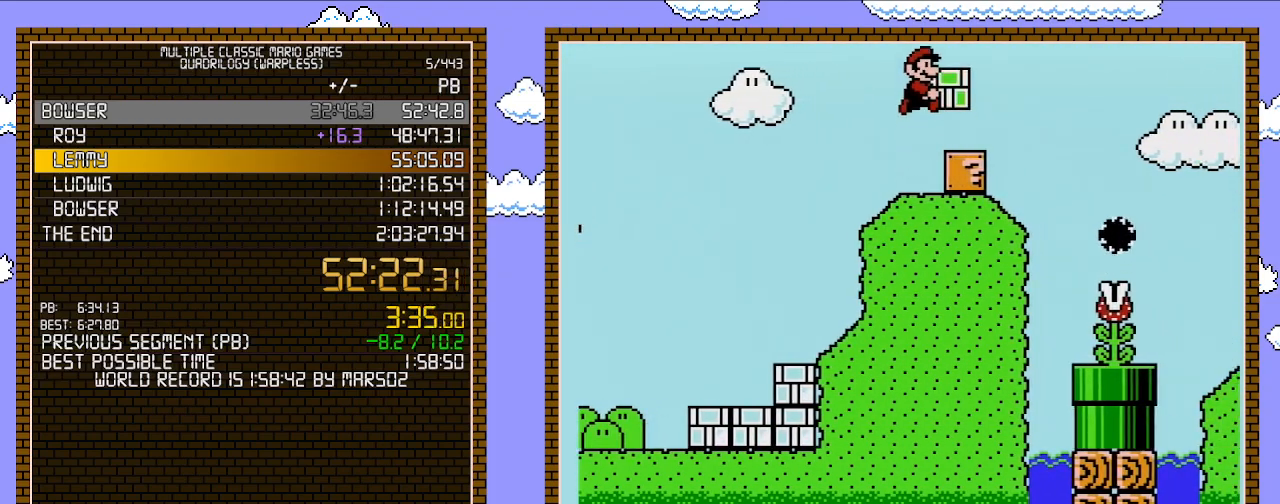
{"buttons": ["B", "DPAD_RIGHT"], "events": [[100, "DPAD_RIGHT", "up"], [317, "DPAD_RIGHT", "down"], [350, "A", "down"], [450, "A", "up"]]}
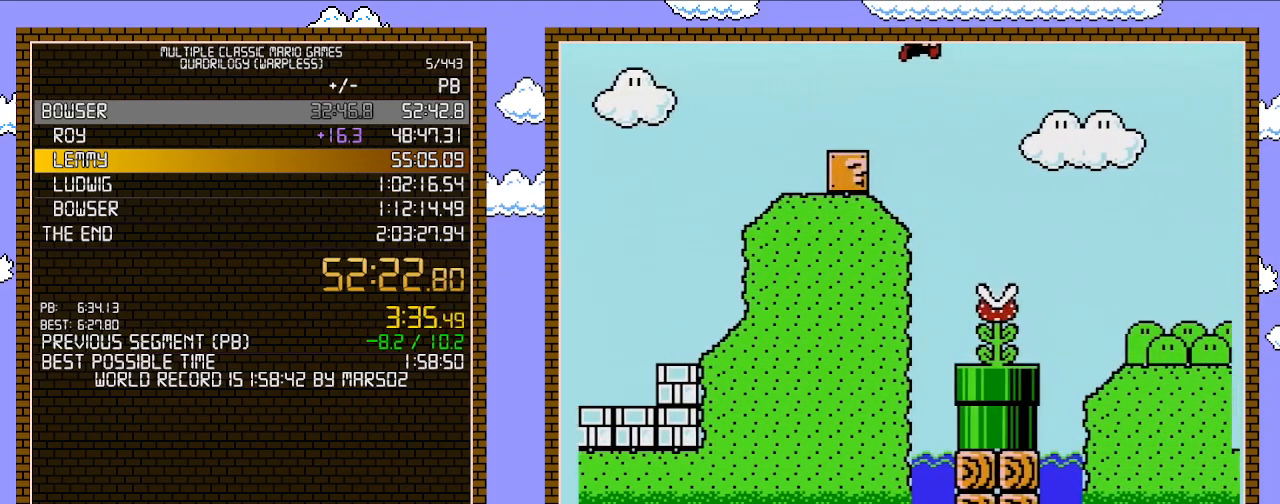
{"buttons": ["B", "DPAD_RIGHT"], "events": []}
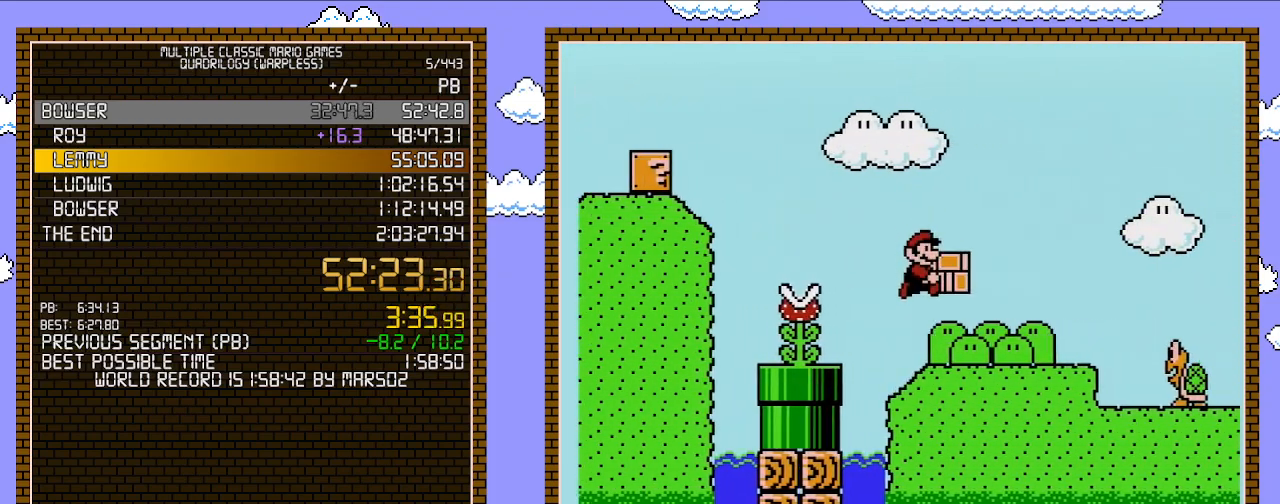
{"buttons": ["A", "B", "DPAD_RIGHT"], "events": [[450, "A", "down"]]}
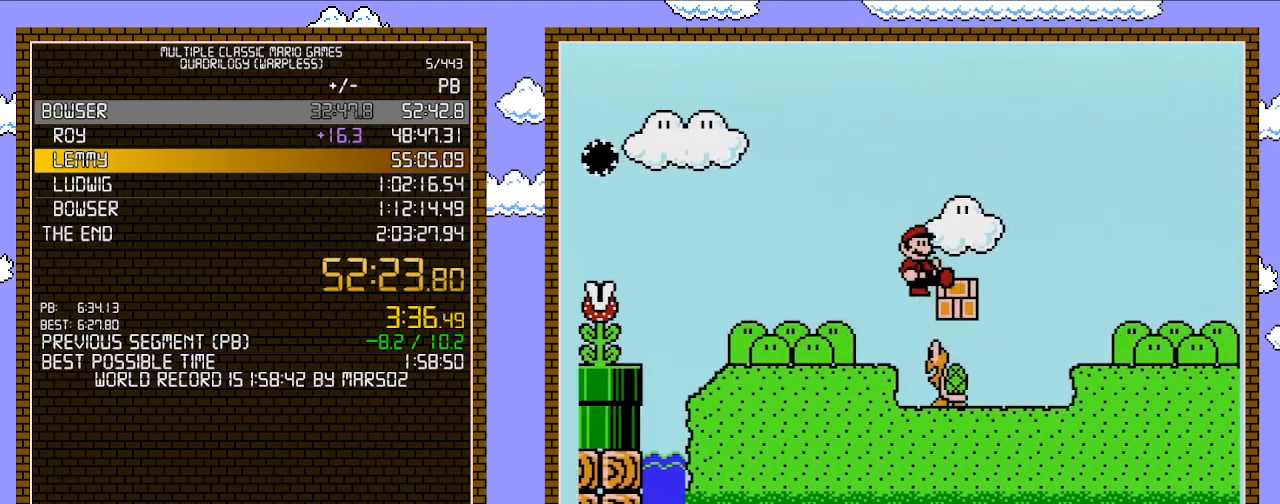
{"buttons": ["B", "DPAD_RIGHT"], "events": [[33, "A", "up"], [33, "B", "up"], [167, "B", "down"]]}
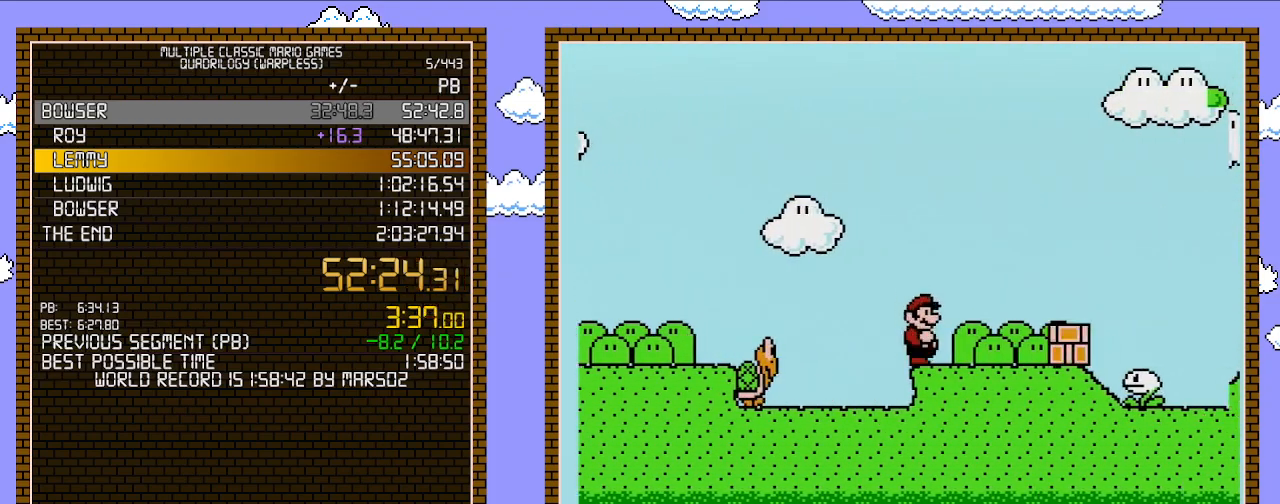
{"buttons": ["B", "DPAD_RIGHT"], "events": []}
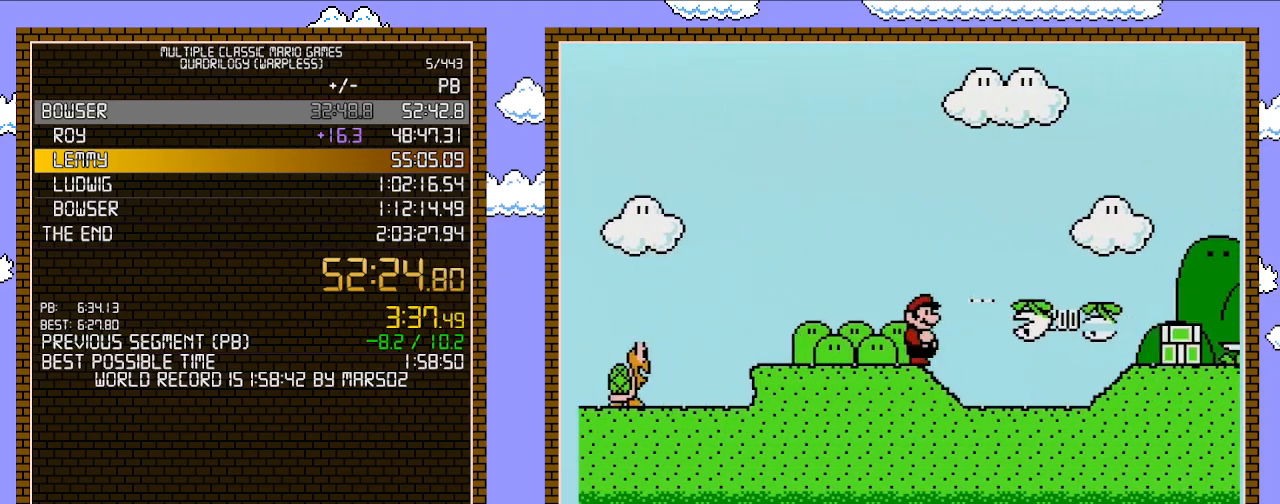
{"buttons": ["B", "DPAD_RIGHT"], "events": []}
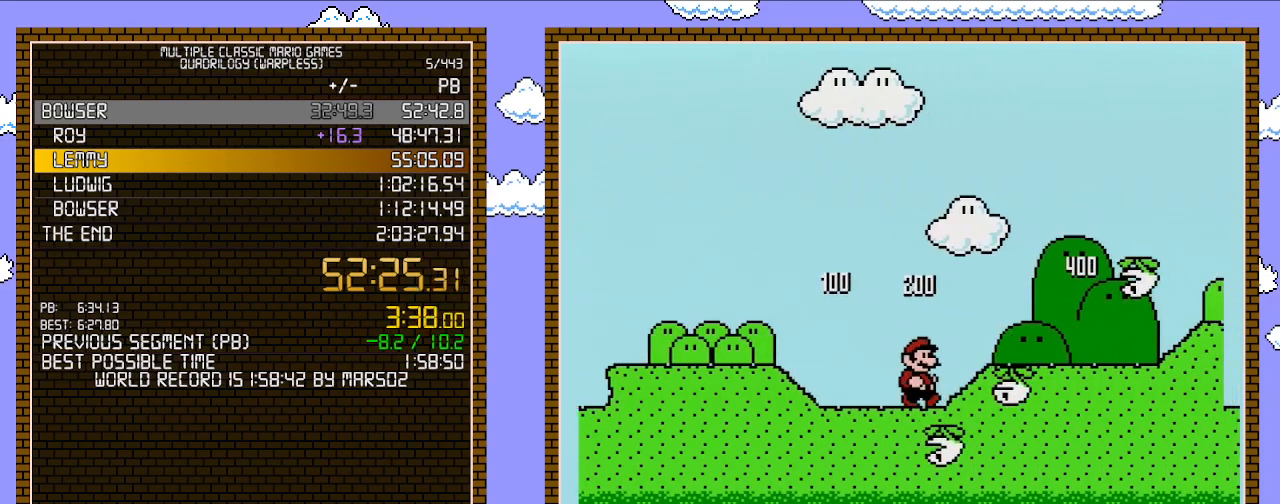
{"buttons": ["B", "DPAD_RIGHT"], "events": []}
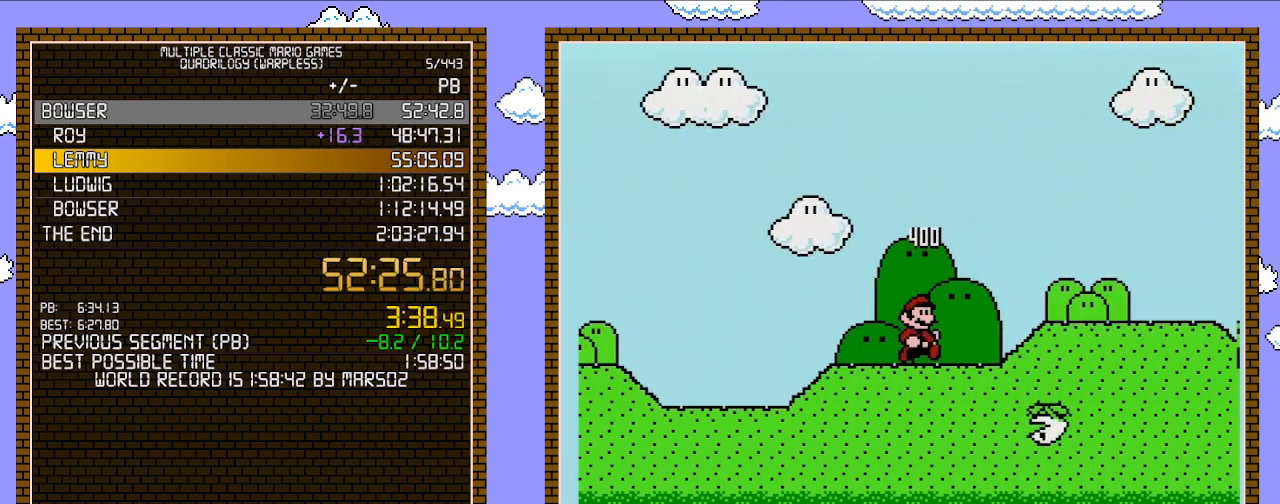
{"buttons": ["B", "DPAD_RIGHT"], "events": []}
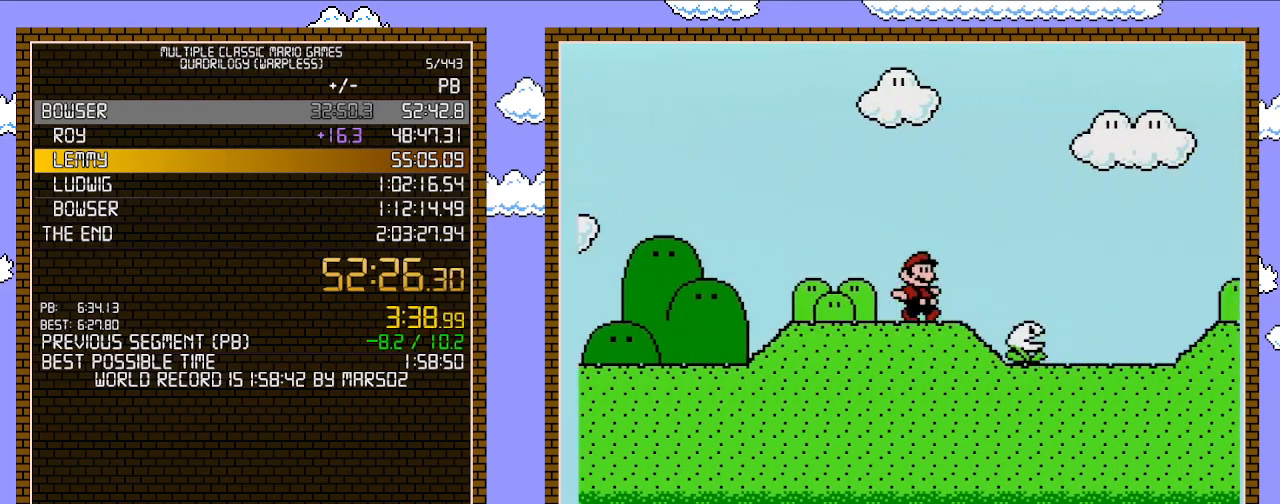
{"buttons": ["A", "B", "DPAD_RIGHT"], "events": [[200, "A", "down"]]}
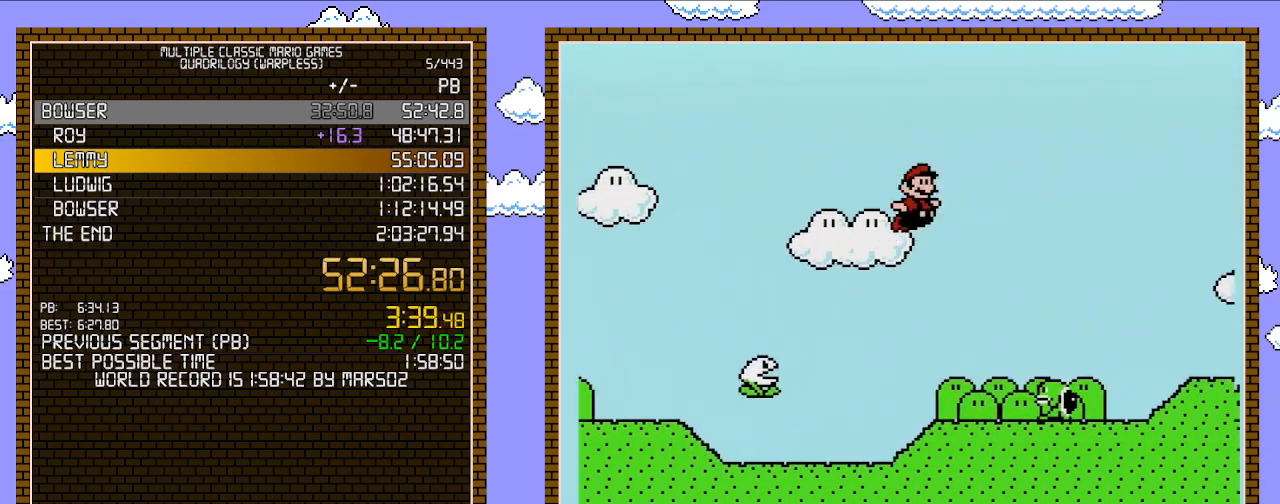
{"buttons": ["A", "B", "DPAD_RIGHT"], "events": []}
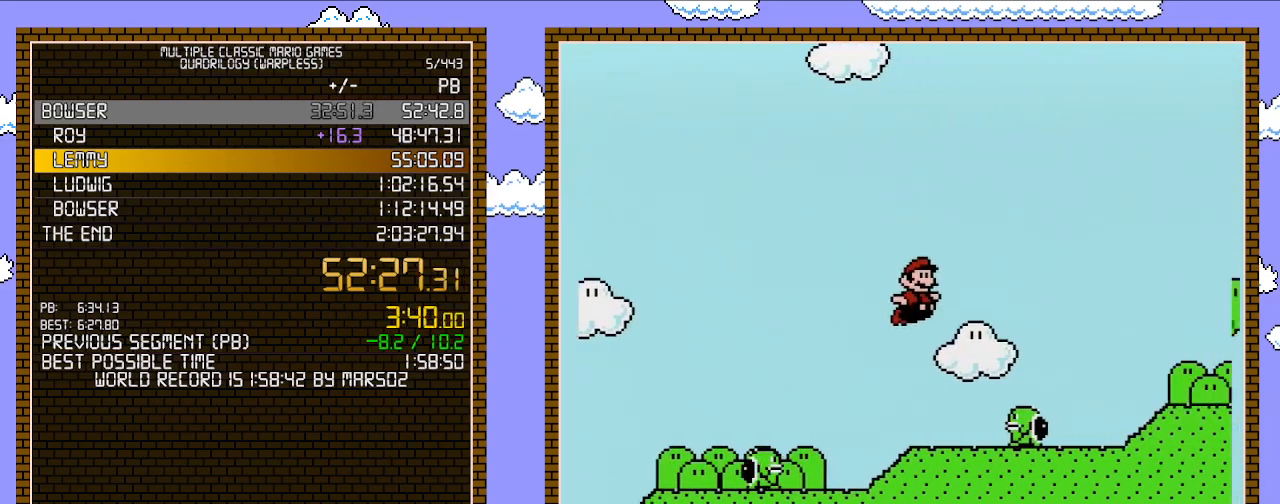
{"buttons": ["A", "B", "DPAD_RIGHT"], "events": []}